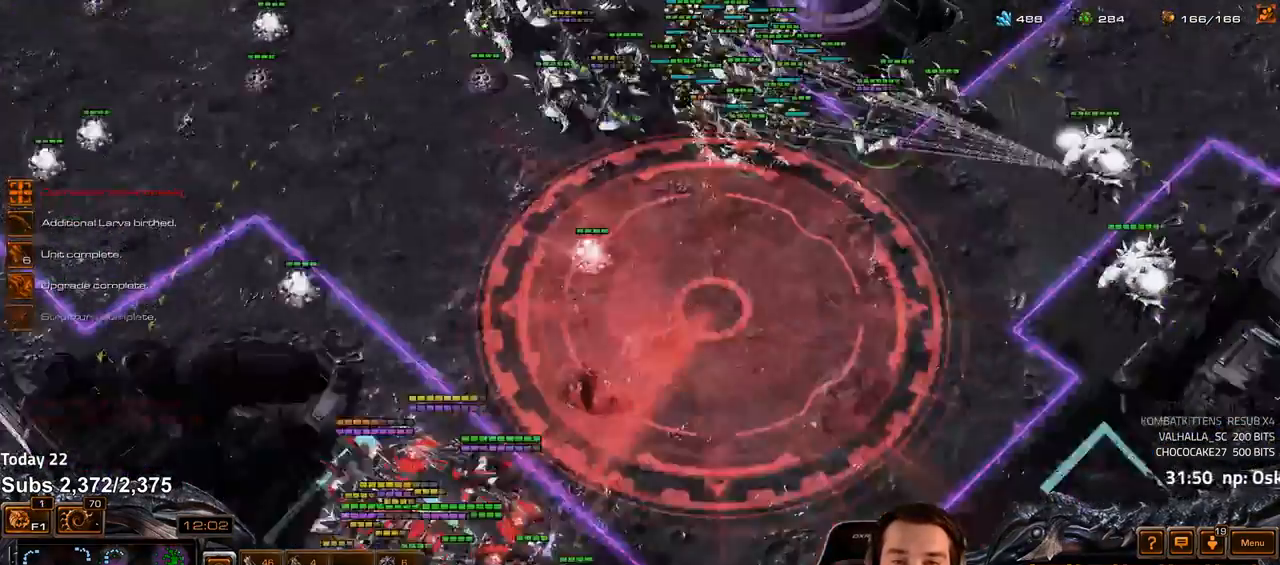
Gameplay with keyboard; each line is a JSON object with the keys held at the frame after it. "events" lists presses ("down") and releases ("up") of "1", "2", "3", "4", "5", "6", "a", "alt", "b", "c", "caps_lock", "ctrl", "d", "e", "escape", "f", "f1", "f2", "f3", "f4", "f5", "f6", "g", "q", "r", "s", "shift", "space", "super", "t", "tab", "tilde", "v", "w", "x" and "z" between this image and that frame as [ms after this image, input, new state], when the widget could be followed in between. No other keys are recorded. Mouse input is not recorded.
{"keys": [], "events": [[133, "2", "down"], [217, "2", "up"]]}
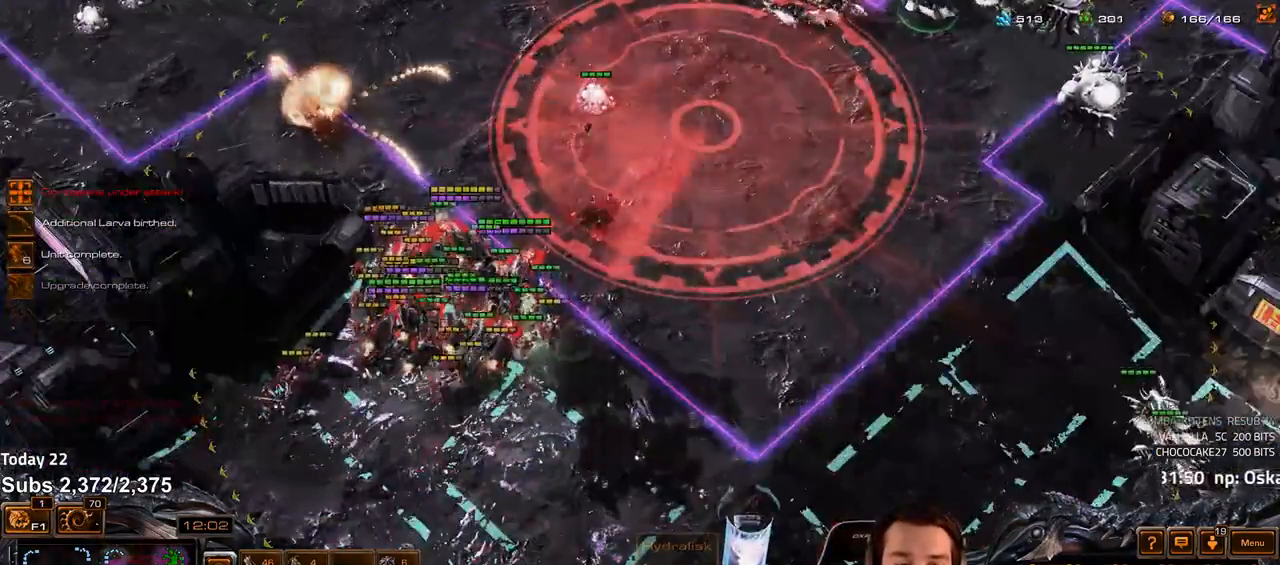
{"keys": [], "events": [[317, "a", "down"], [400, "a", "up"]]}
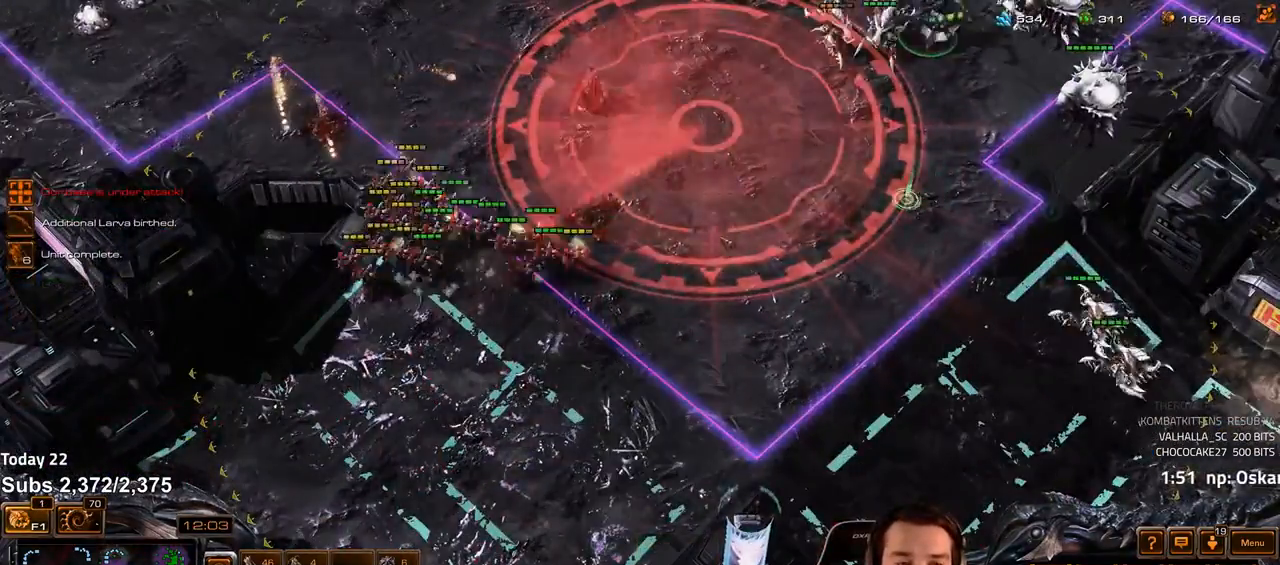
{"keys": [], "events": [[17, "a", "down"], [83, "a", "up"], [233, "1", "down"], [300, "1", "up"], [400, "a", "down"], [483, "a", "up"]]}
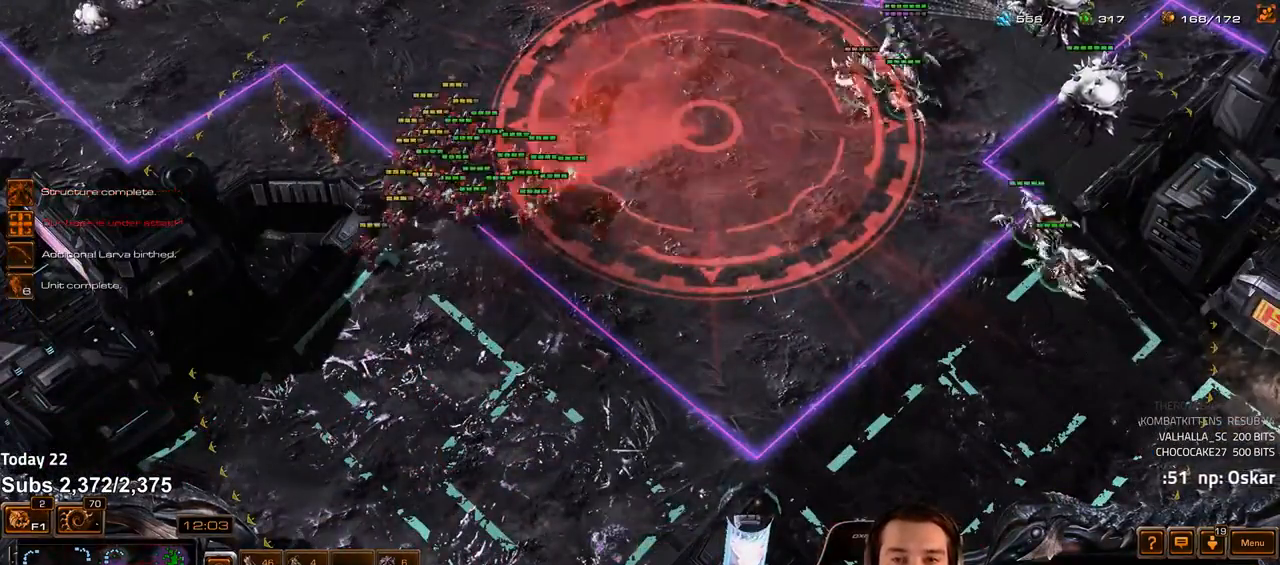
{"keys": [], "events": [[83, "a", "down"], [167, "a", "up"], [250, "a", "down"], [333, "a", "up"], [433, "a", "down"], [500, "a", "up"]]}
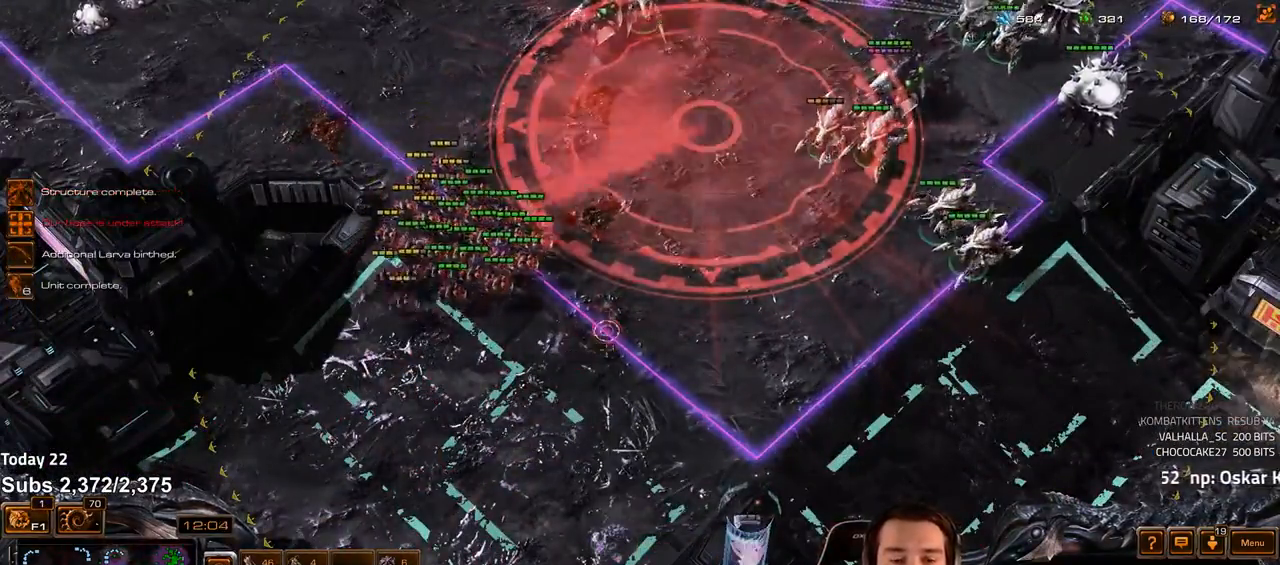
{"keys": [], "events": []}
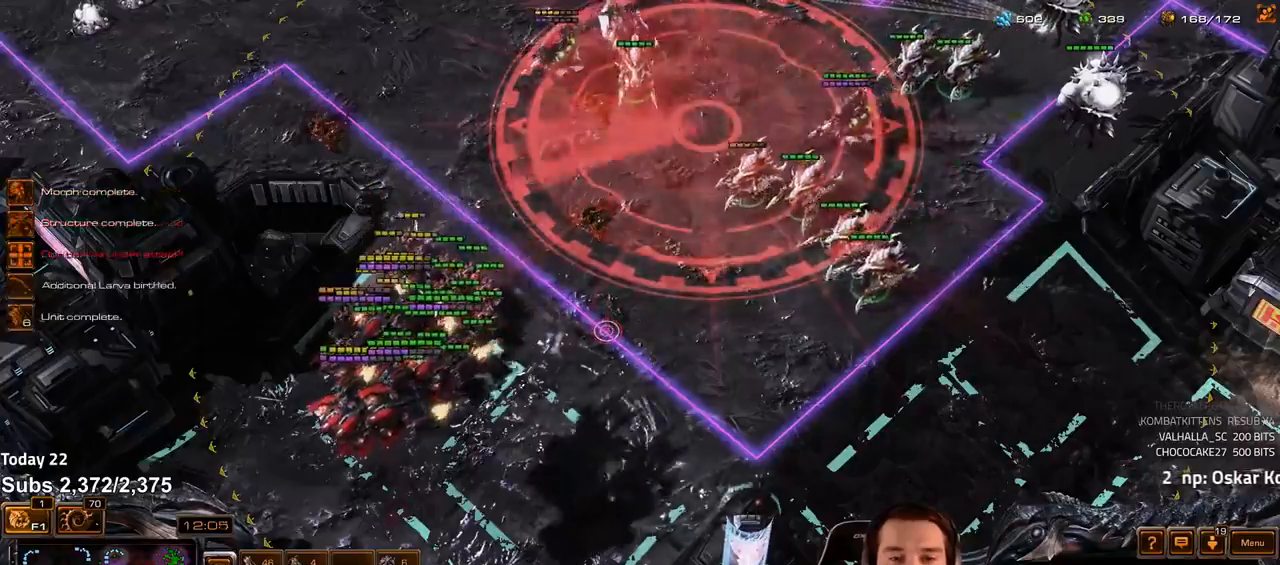
{"keys": [], "events": [[83, "1", "down"], [167, "1", "up"]]}
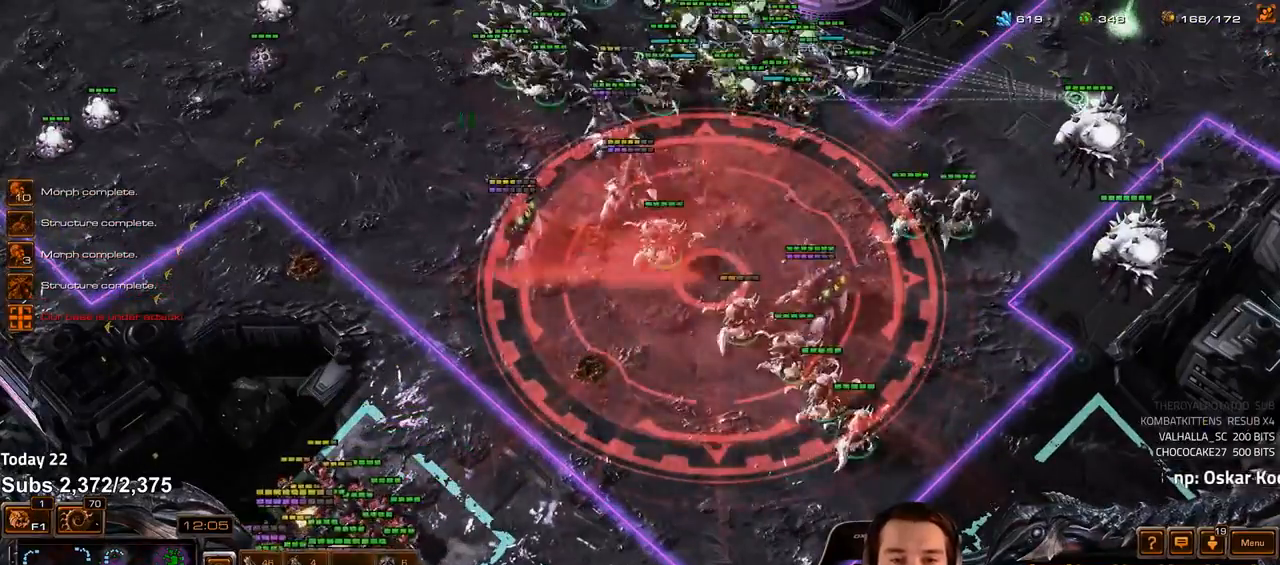
{"keys": [], "events": []}
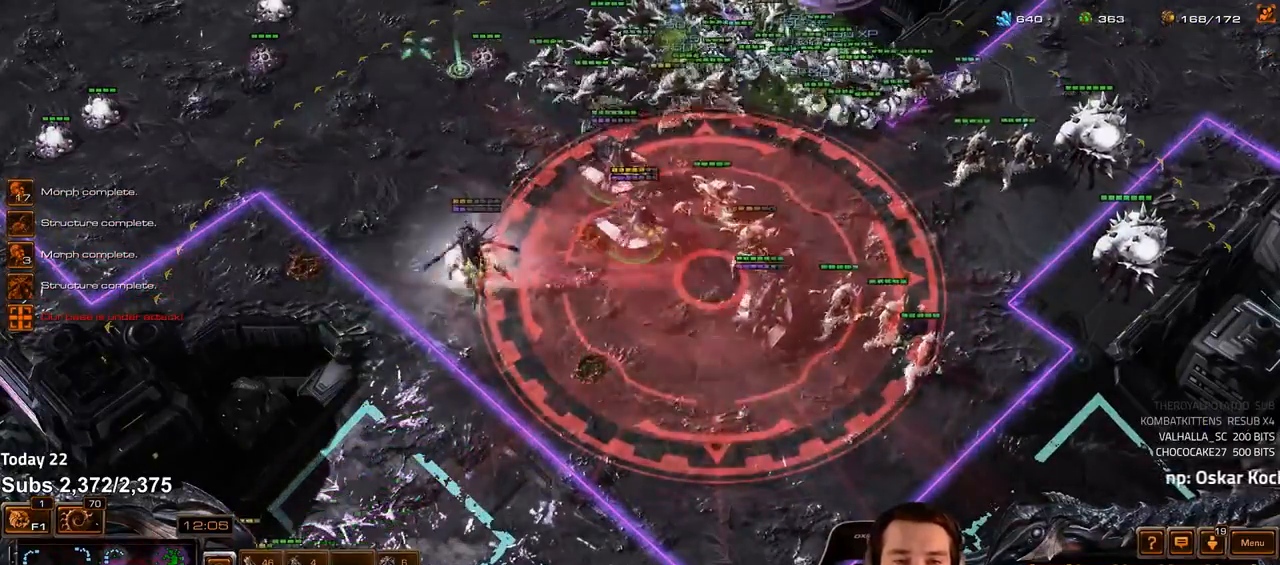
{"keys": [], "events": [[33, "2", "down"], [100, "2", "up"], [417, "1", "down"], [500, "1", "up"]]}
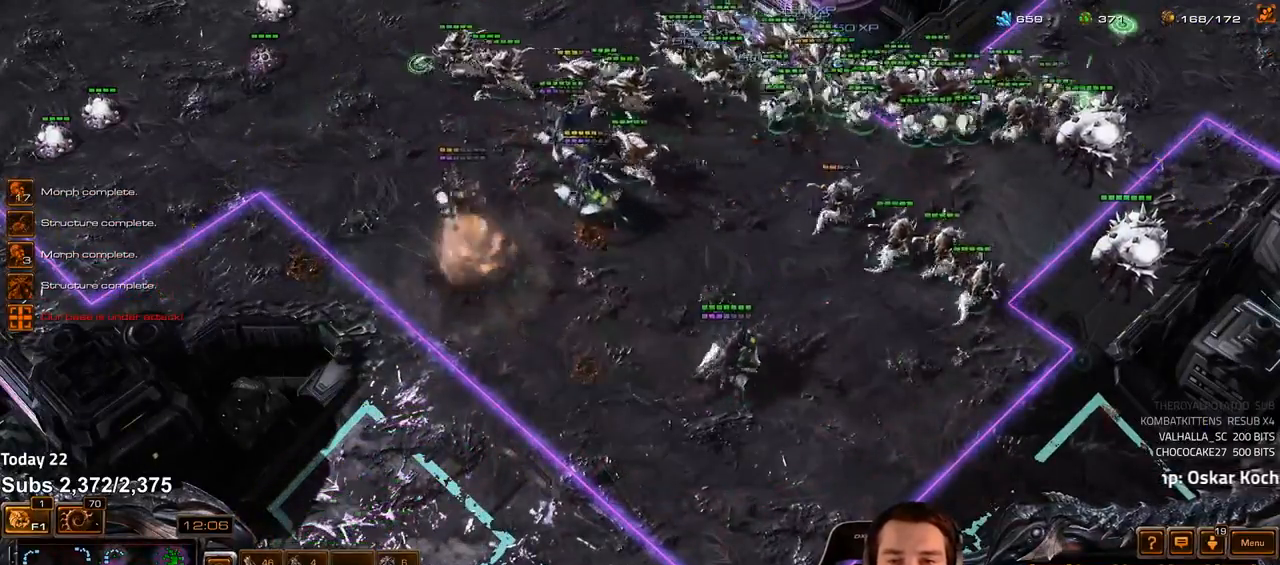
{"keys": [], "events": []}
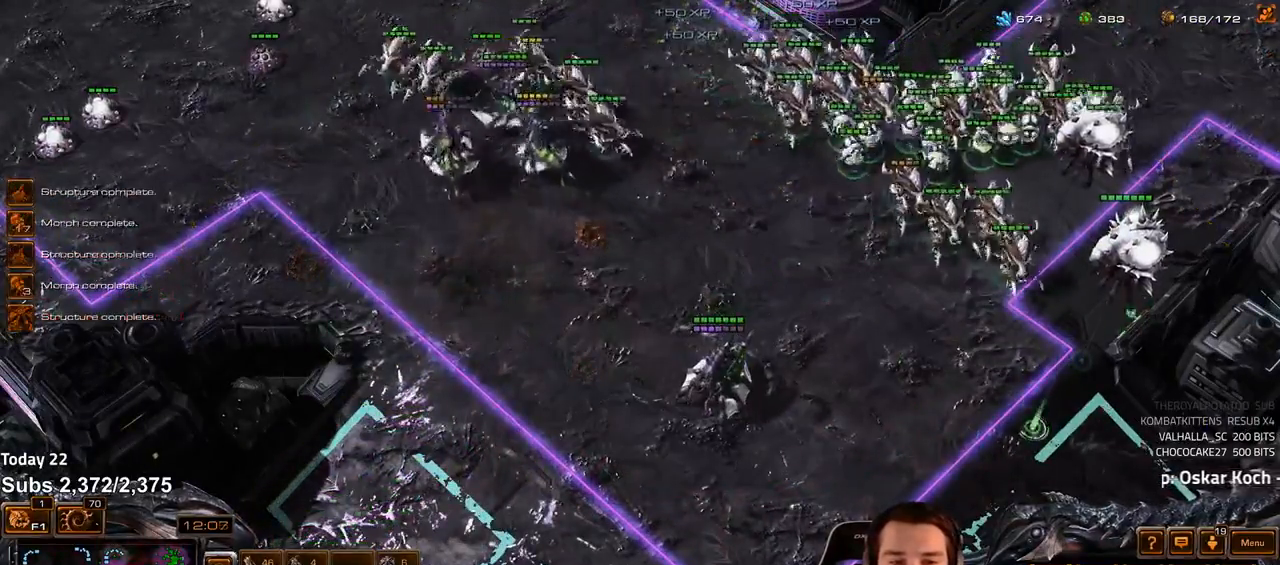
{"keys": [], "events": []}
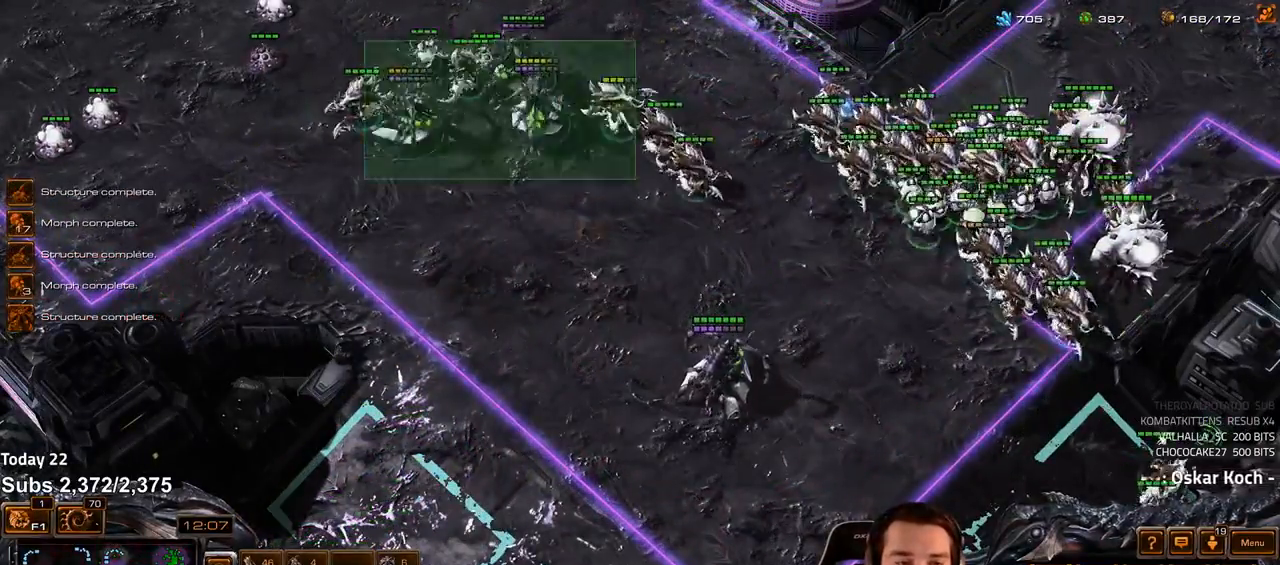
{"keys": ["shift"], "events": [[433, "shift", "down"]]}
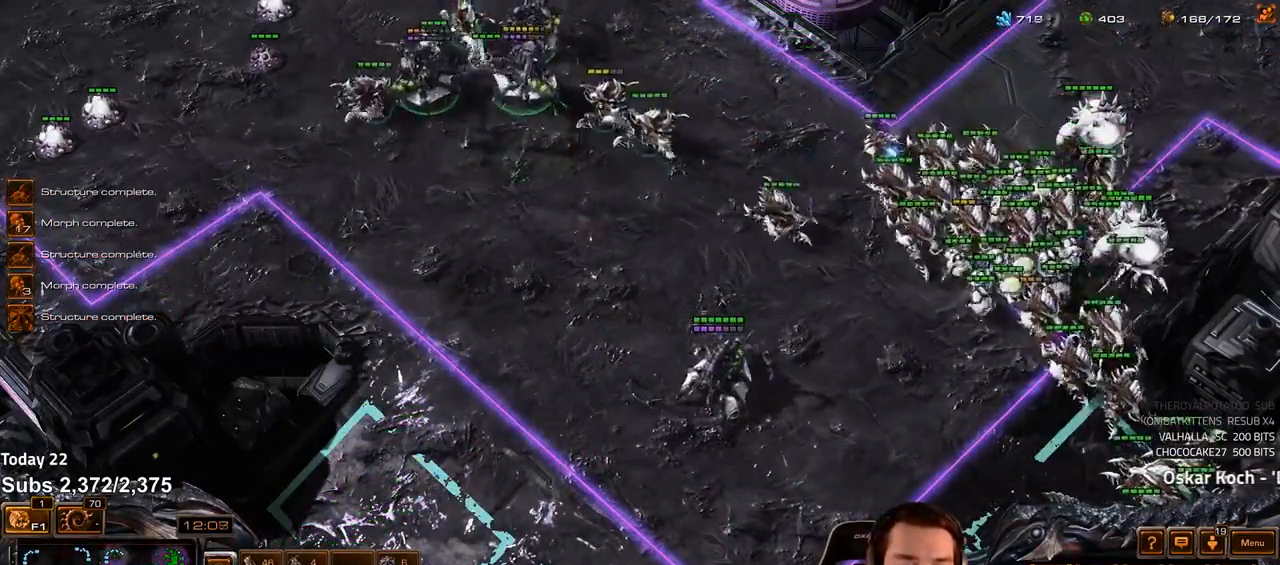
{"keys": [], "events": [[17, "shift", "up"]]}
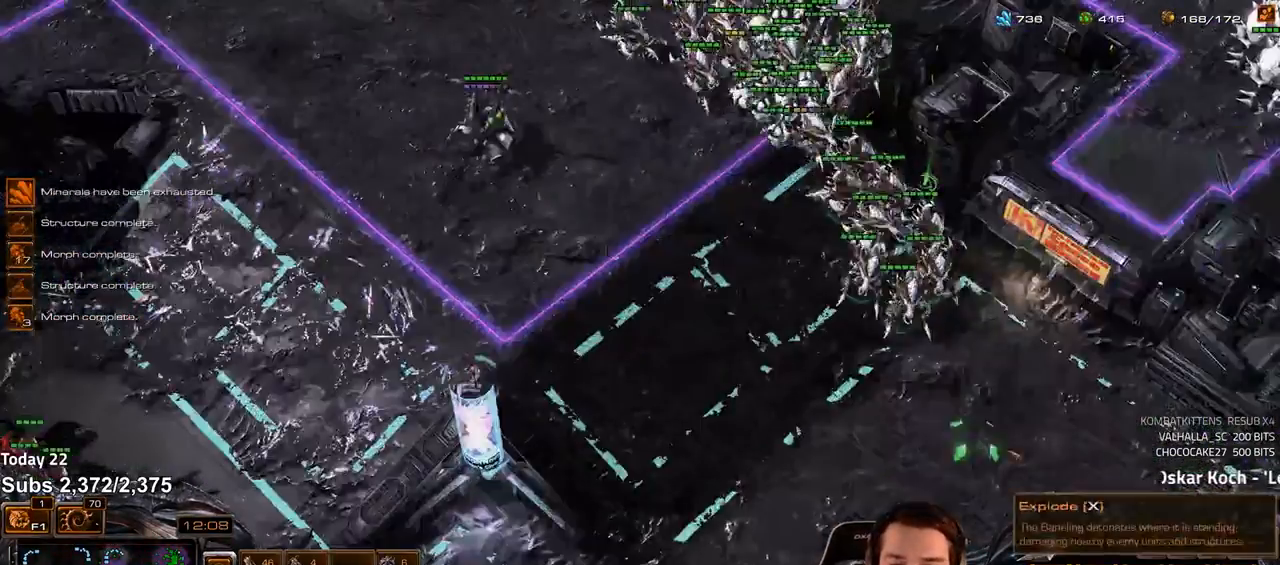
{"keys": [], "events": []}
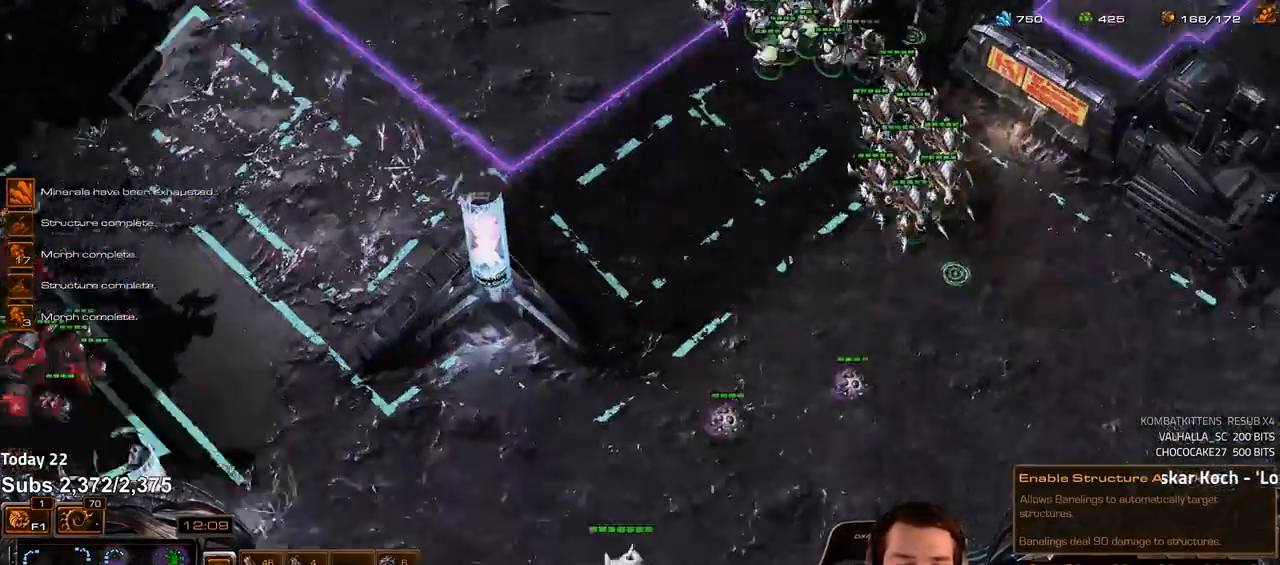
{"keys": [], "events": []}
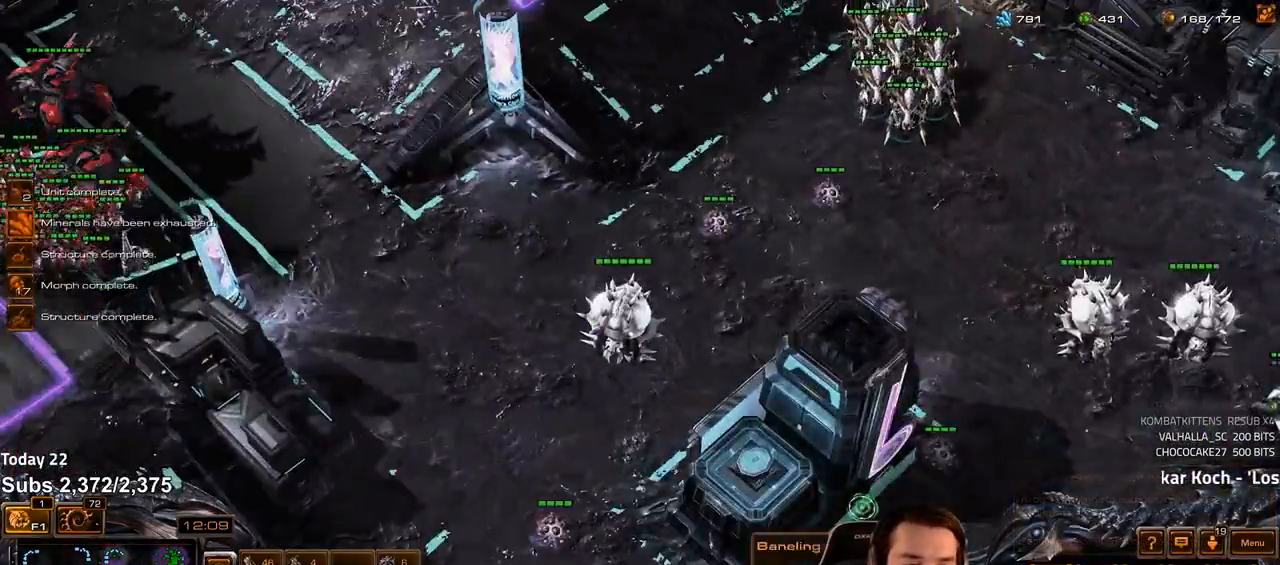
{"keys": [], "events": []}
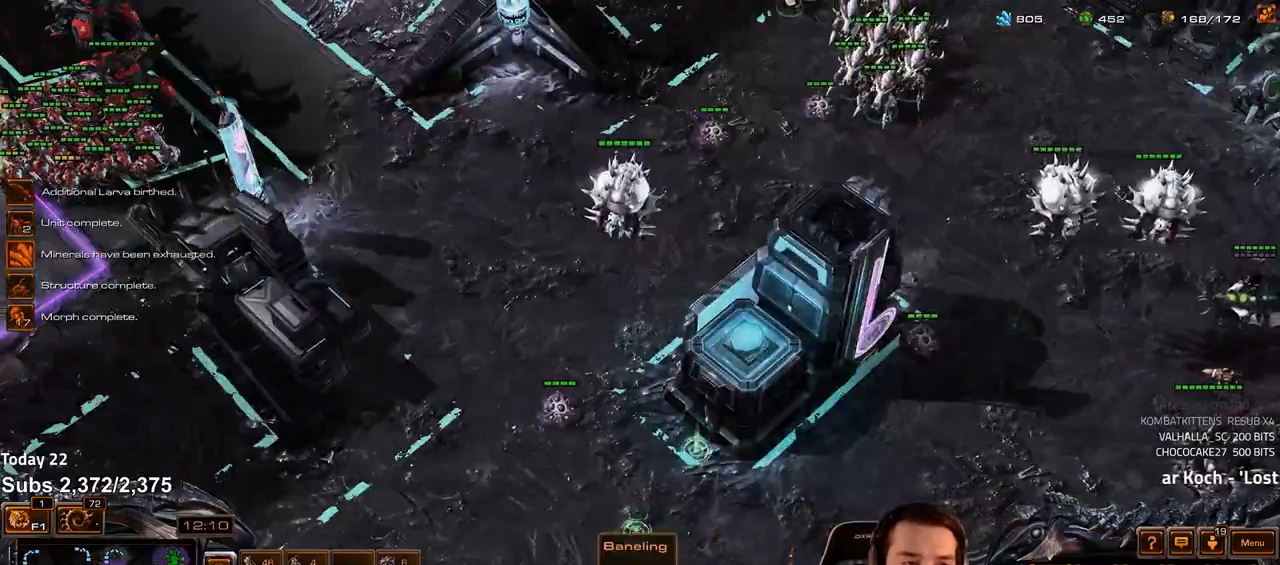
{"keys": ["z"], "events": [[333, "4", "down"], [383, "4", "up"], [433, "s", "down"], [433, "z", "down"], [500, "s", "up"]]}
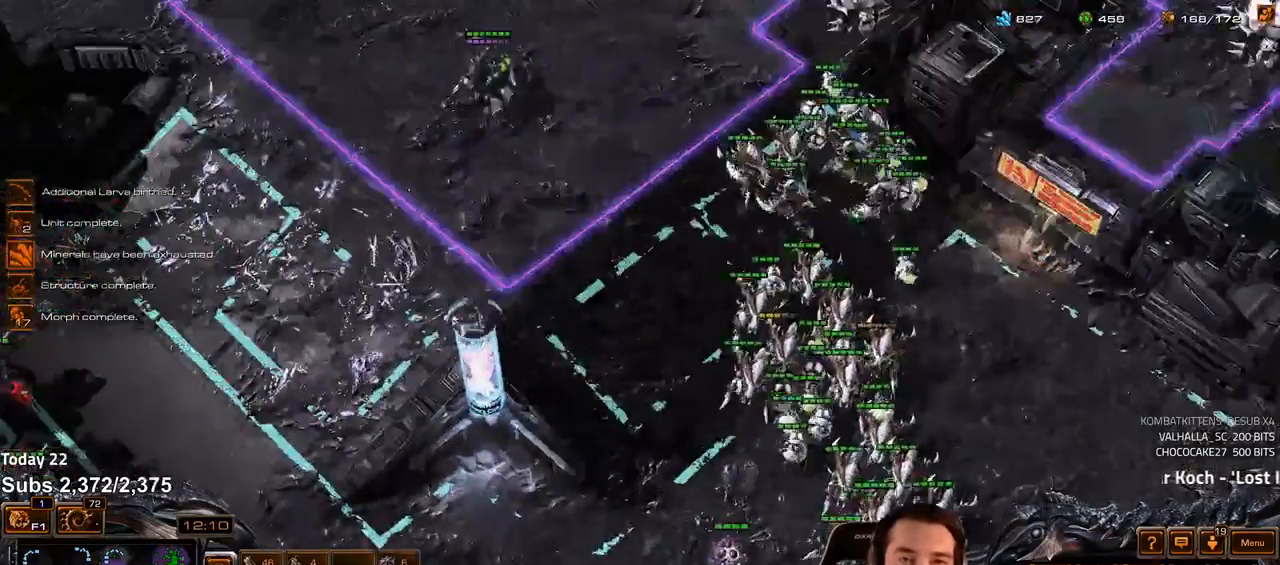
{"keys": [], "events": [[17, "z", "up"], [83, "z", "down"], [150, "z", "up"]]}
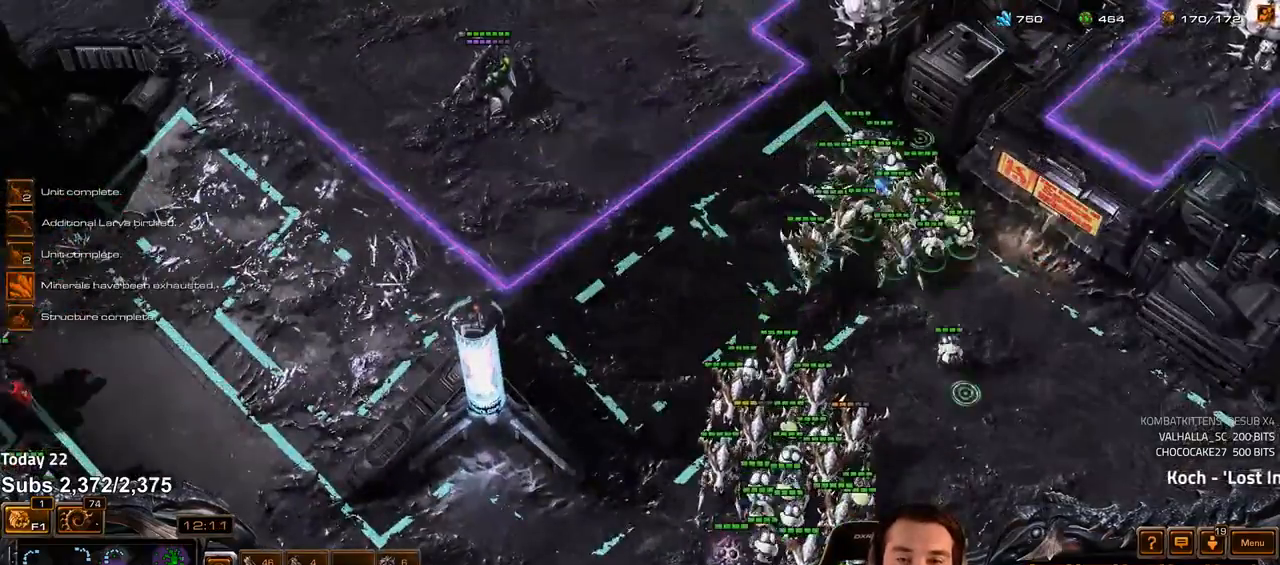
{"keys": [], "events": []}
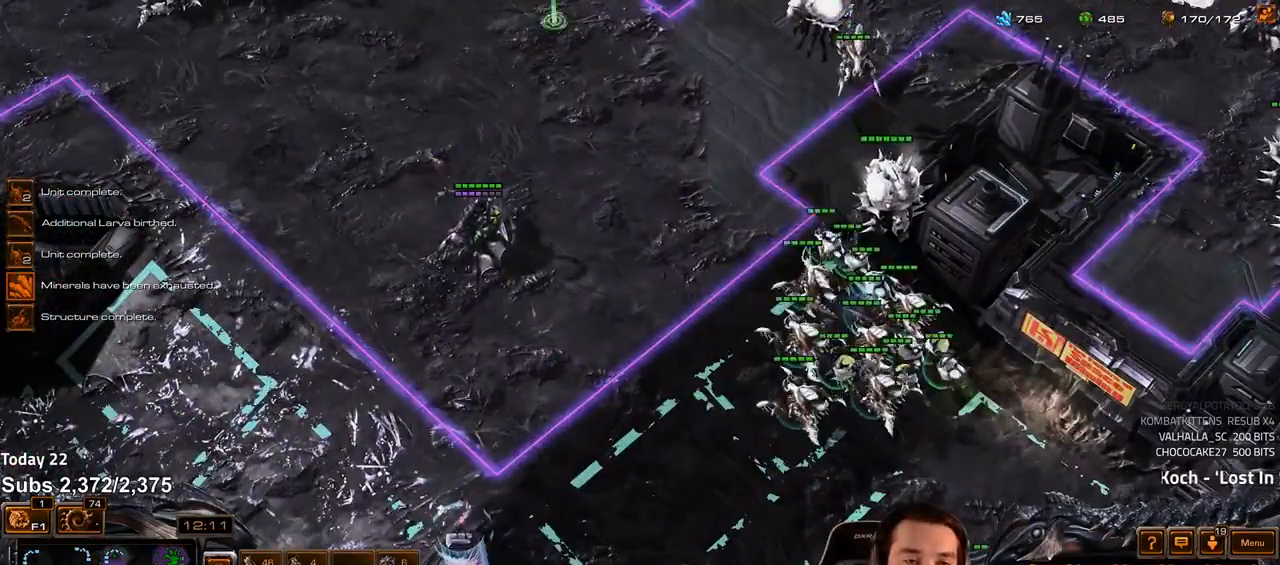
{"keys": [], "events": [[33, "2", "down"], [100, "2", "up"], [233, "c", "down"], [317, "c", "up"]]}
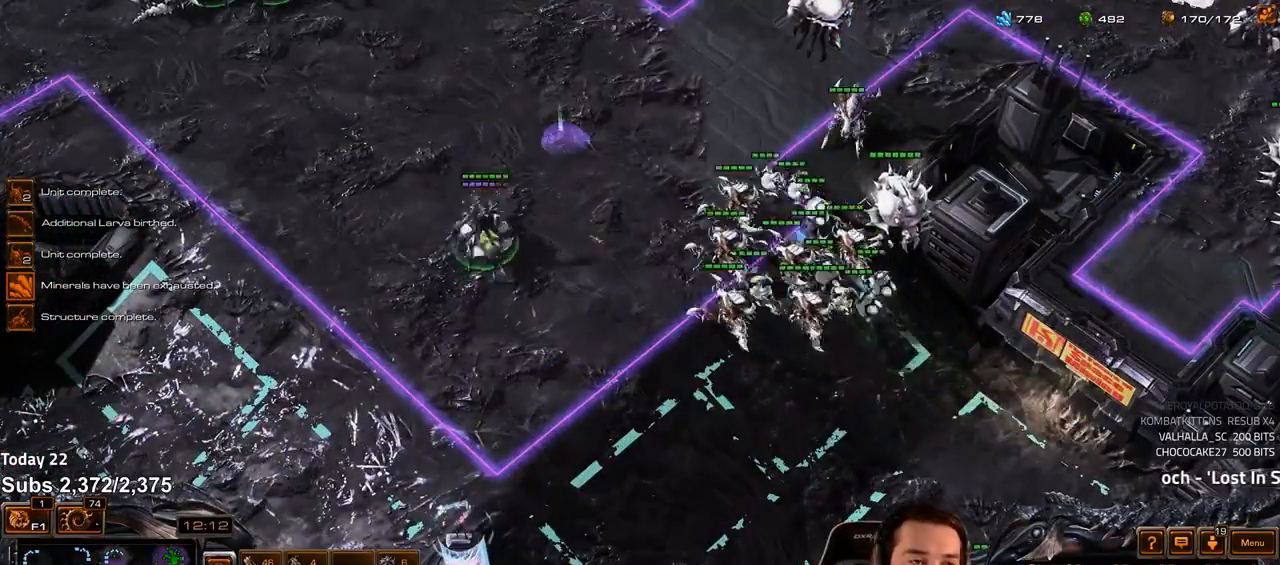
{"keys": [], "events": [[150, "4", "down"], [200, "4", "up"]]}
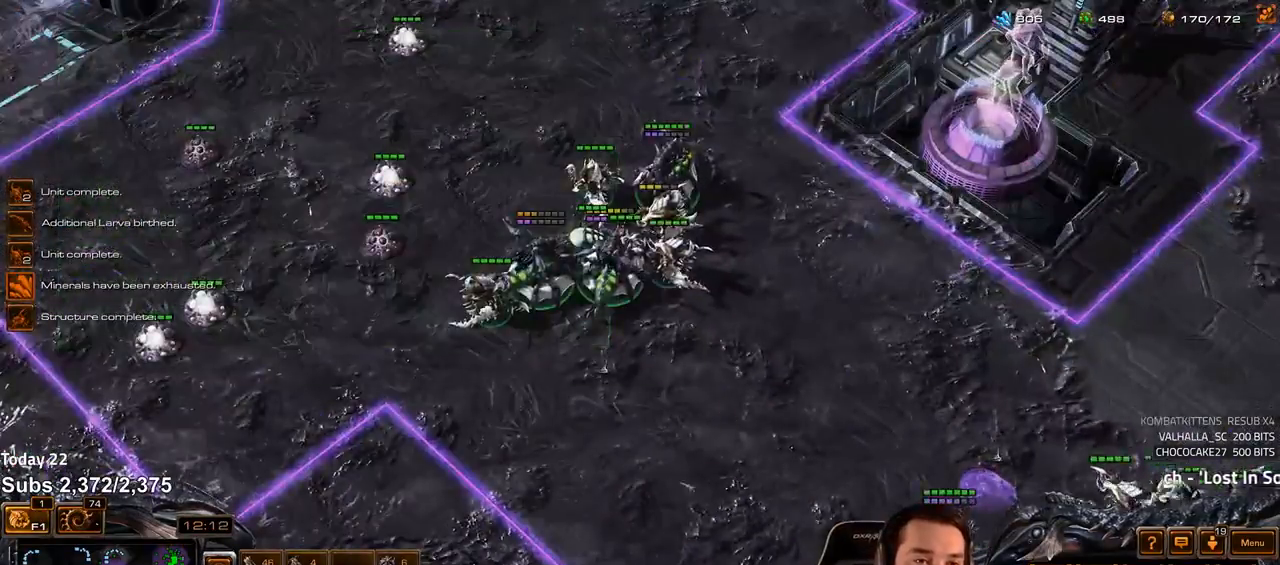
{"keys": [], "events": []}
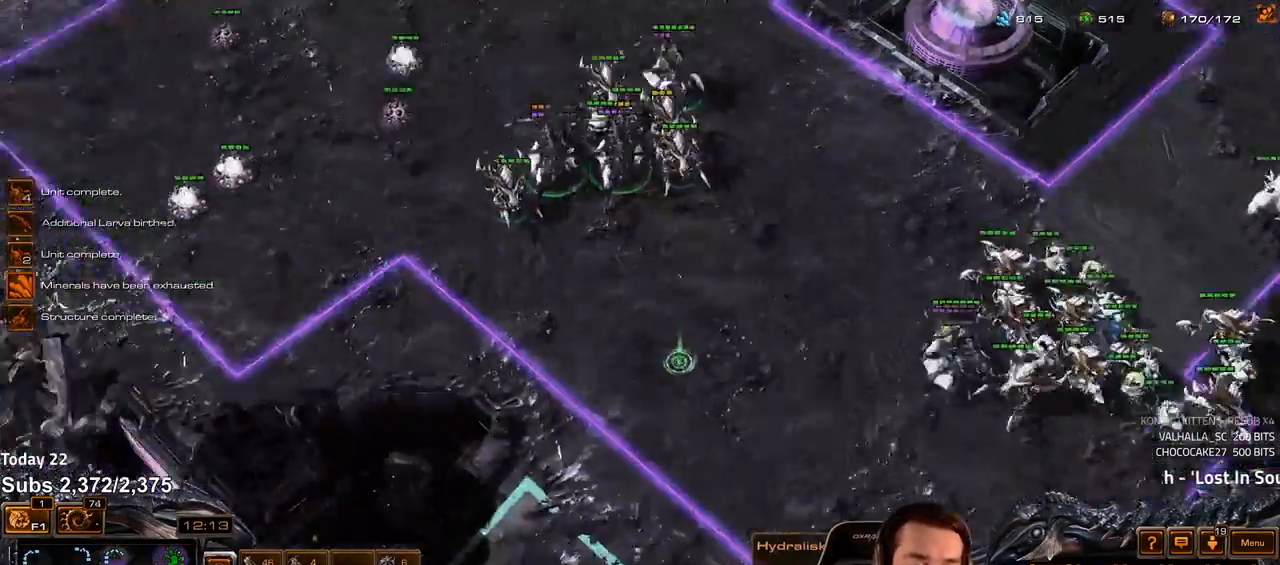
{"keys": [], "events": []}
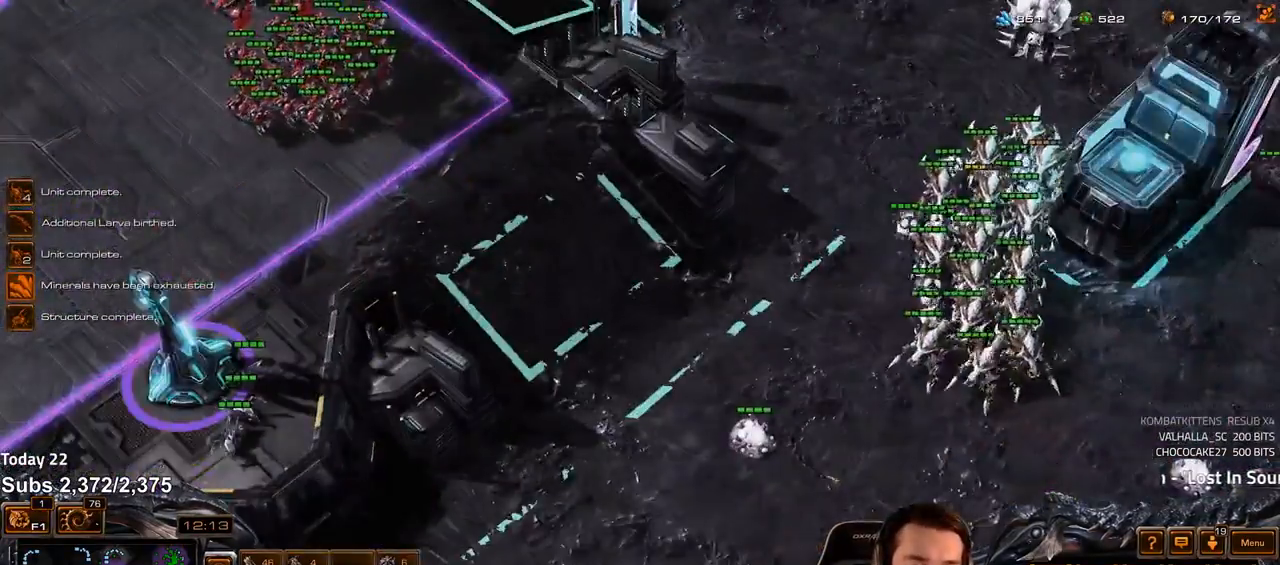
{"keys": [], "events": [[33, "1", "down"], [150, "1", "up"]]}
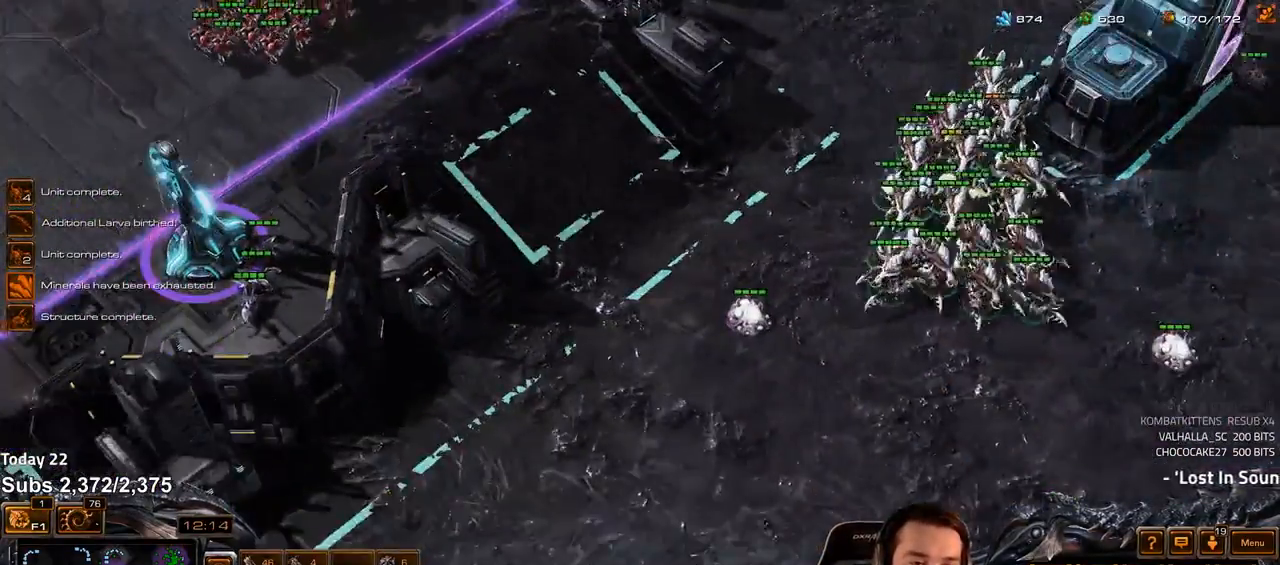
{"keys": [], "events": []}
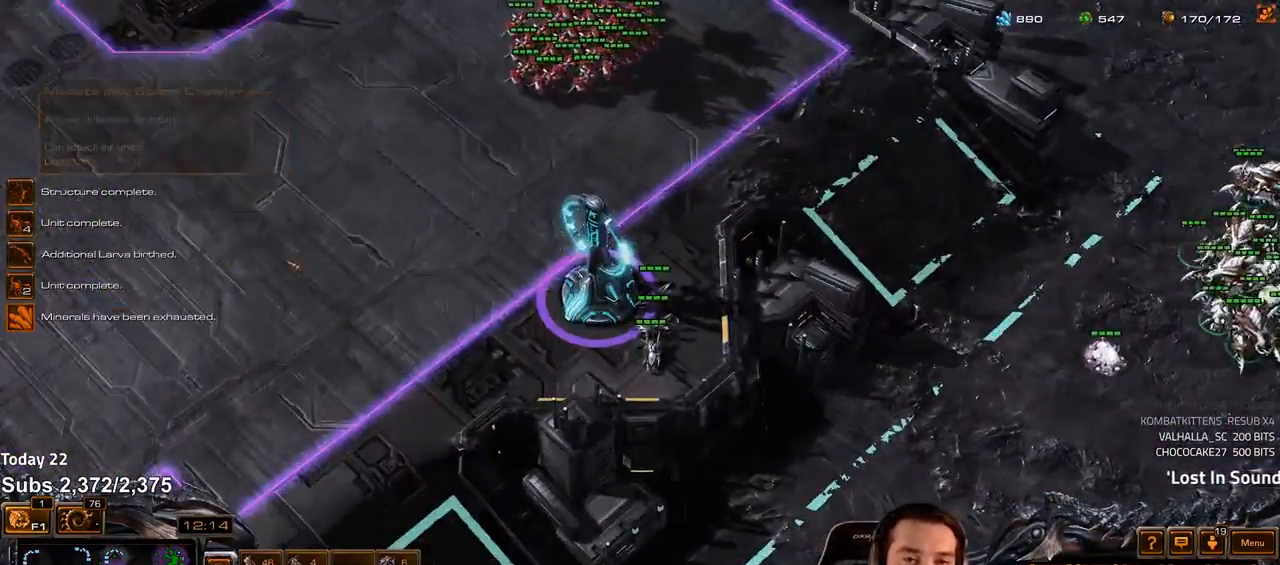
{"keys": [], "events": [[400, "2", "down"], [450, "2", "up"]]}
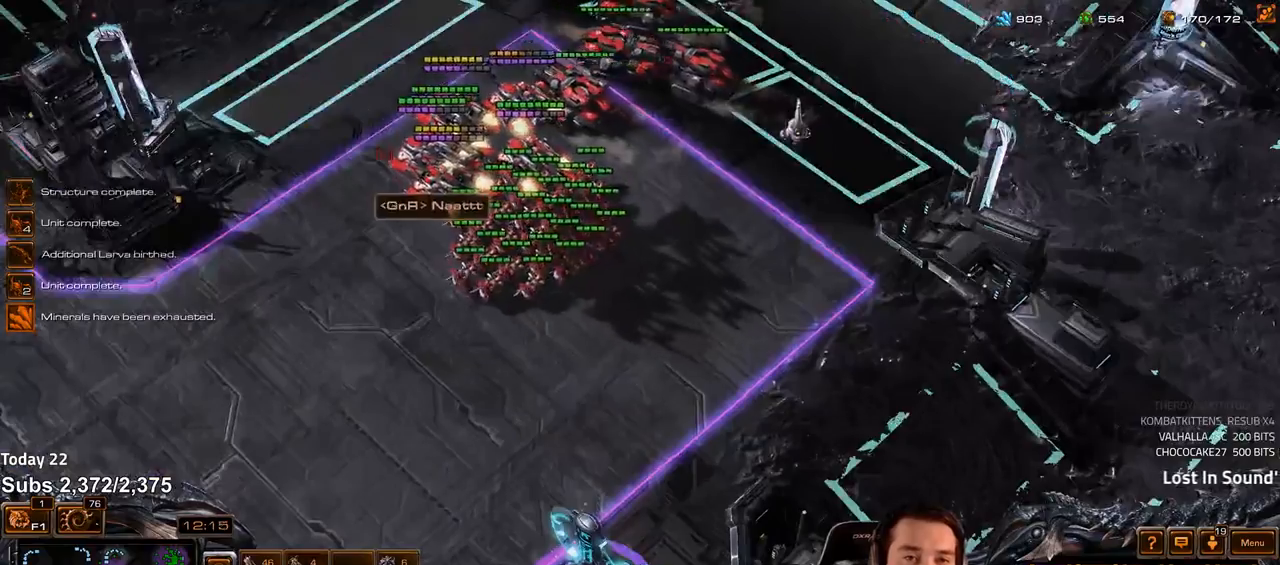
{"keys": [], "events": [[83, "1", "down"], [150, "1", "up"], [233, "a", "down"], [317, "a", "up"], [400, "a", "down"], [467, "a", "up"]]}
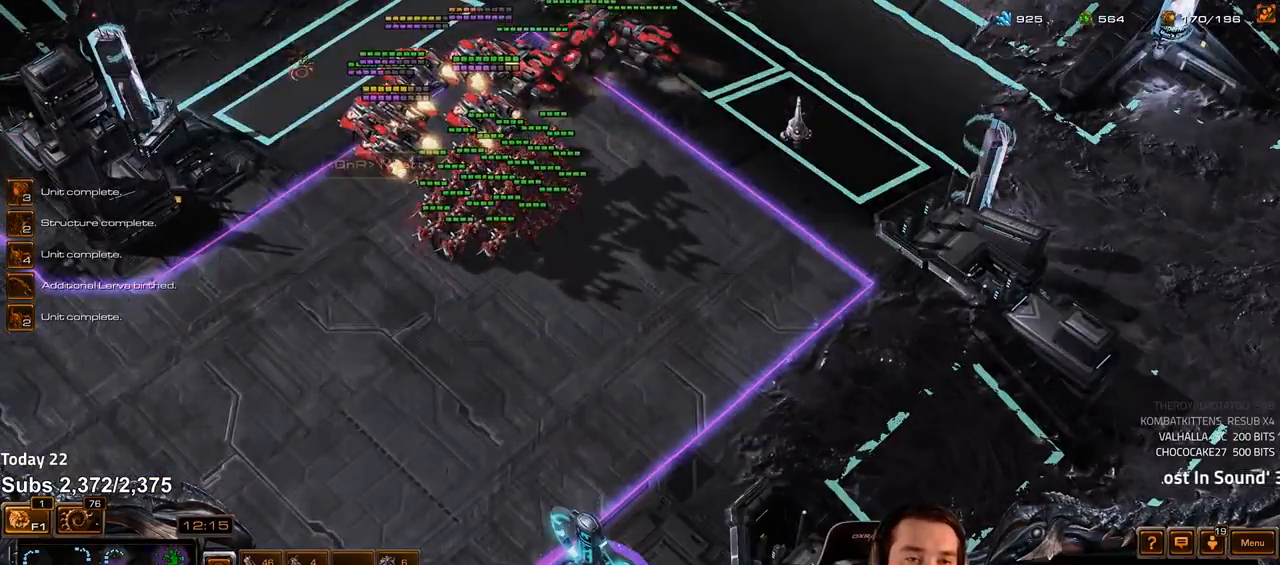
{"keys": ["1"], "events": [[50, "a", "down"], [117, "a", "up"], [483, "1", "down"]]}
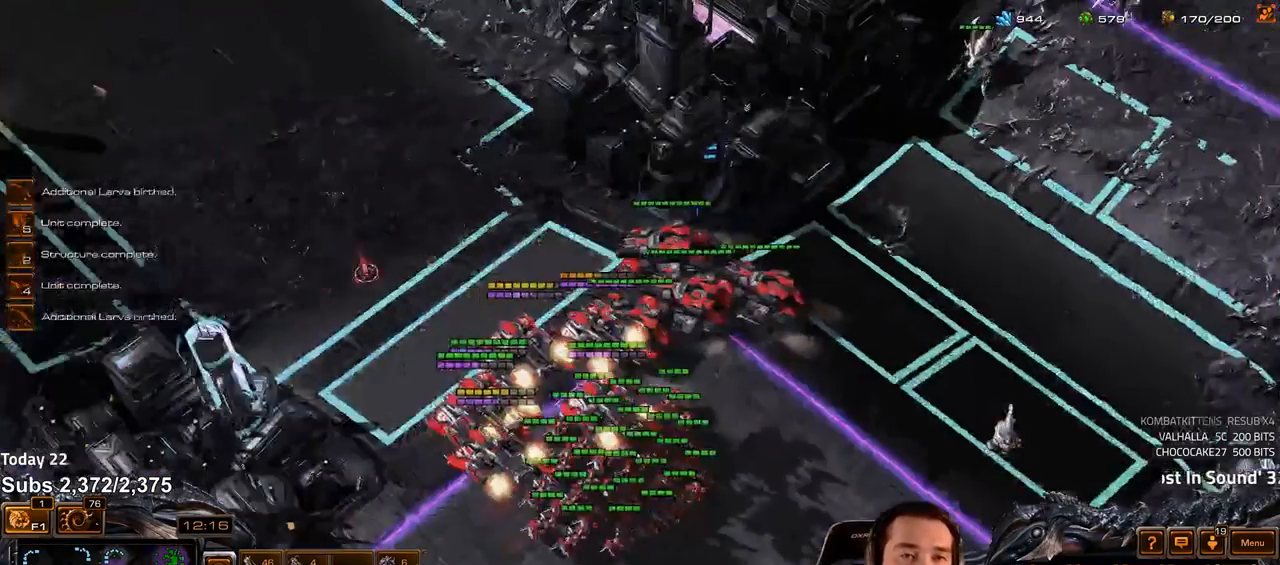
{"keys": [], "events": [[67, "1", "up"], [217, "a", "down"], [300, "a", "up"]]}
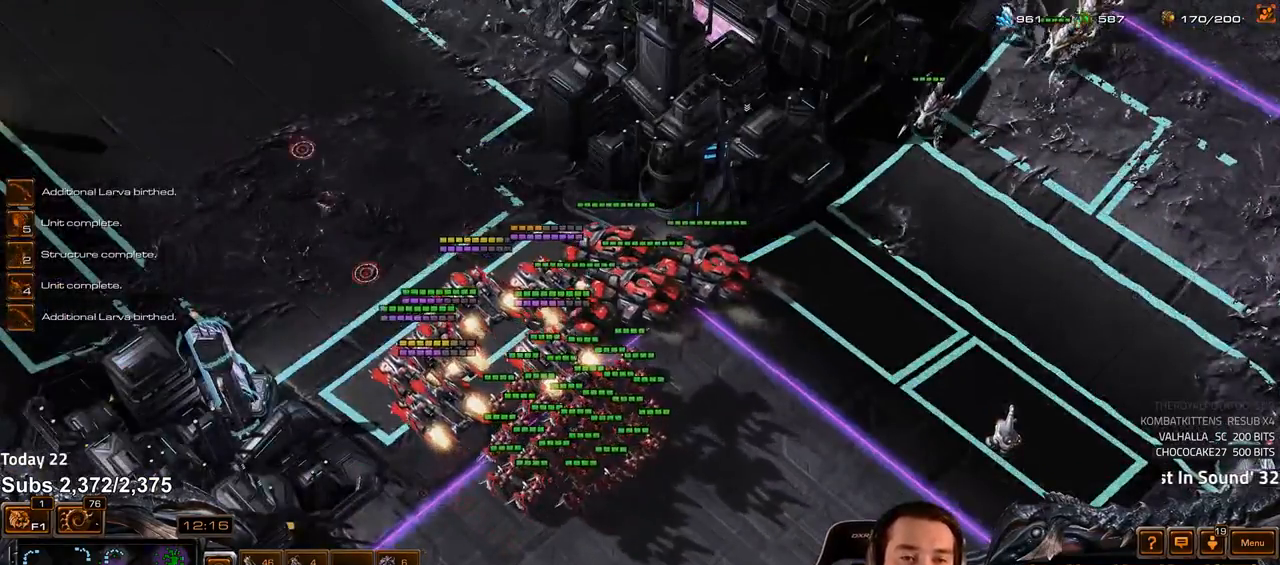
{"keys": [], "events": [[83, "1", "down"], [150, "1", "up"], [233, "a", "down"], [333, "a", "up"]]}